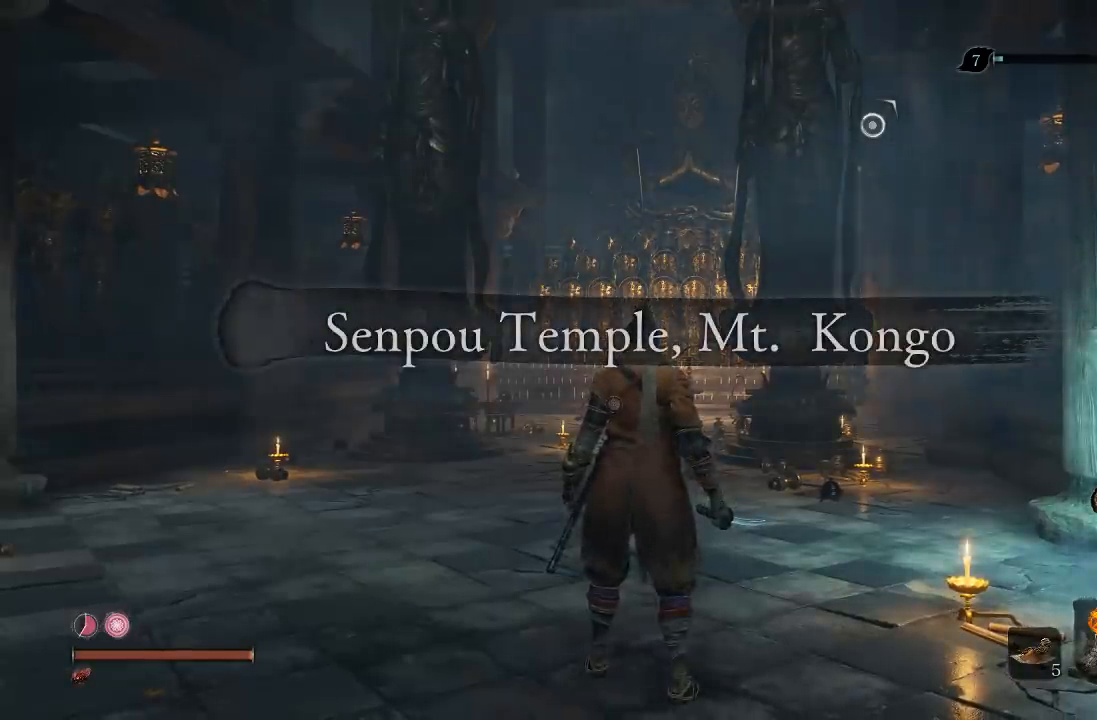
Gameplay with a controller (Xbox layout); each line is a JSON object with the inputs held at the frame after it. "button_events" lists button changes between this image and that frame as [ms after this image, input, new state], when the widget could be followed in between (sticks are given only as held states).
{"buttons": [], "left_stick": "up-right", "right_stick": "center", "button_events": []}
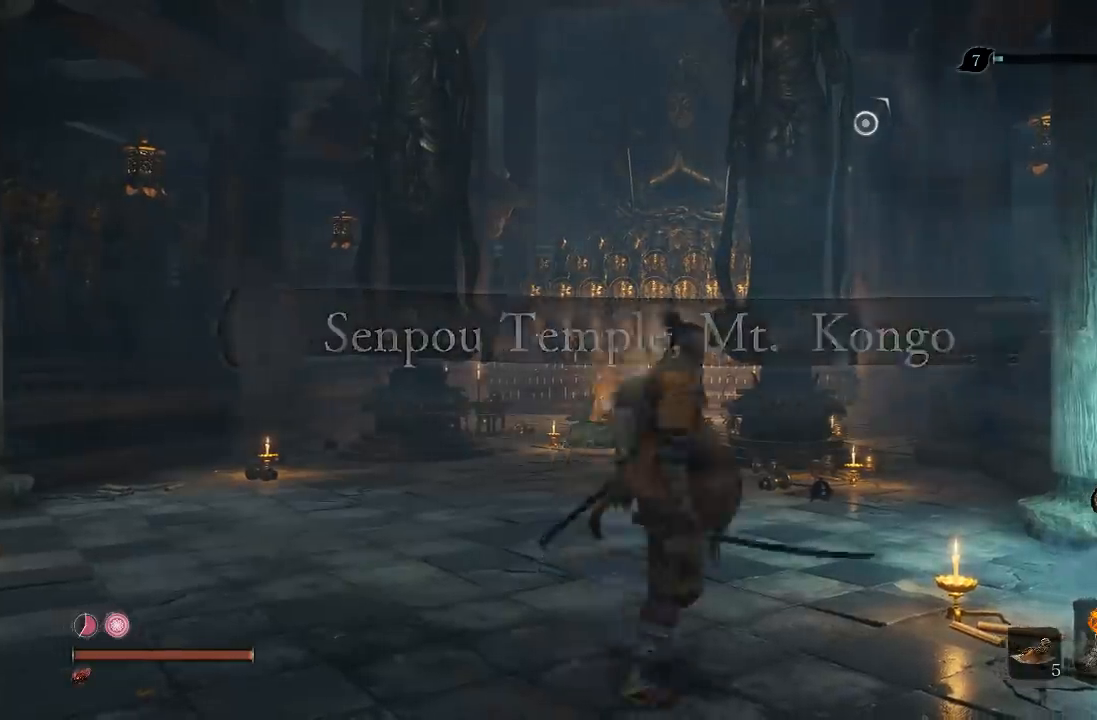
{"buttons": [], "left_stick": "center", "right_stick": "center", "button_events": []}
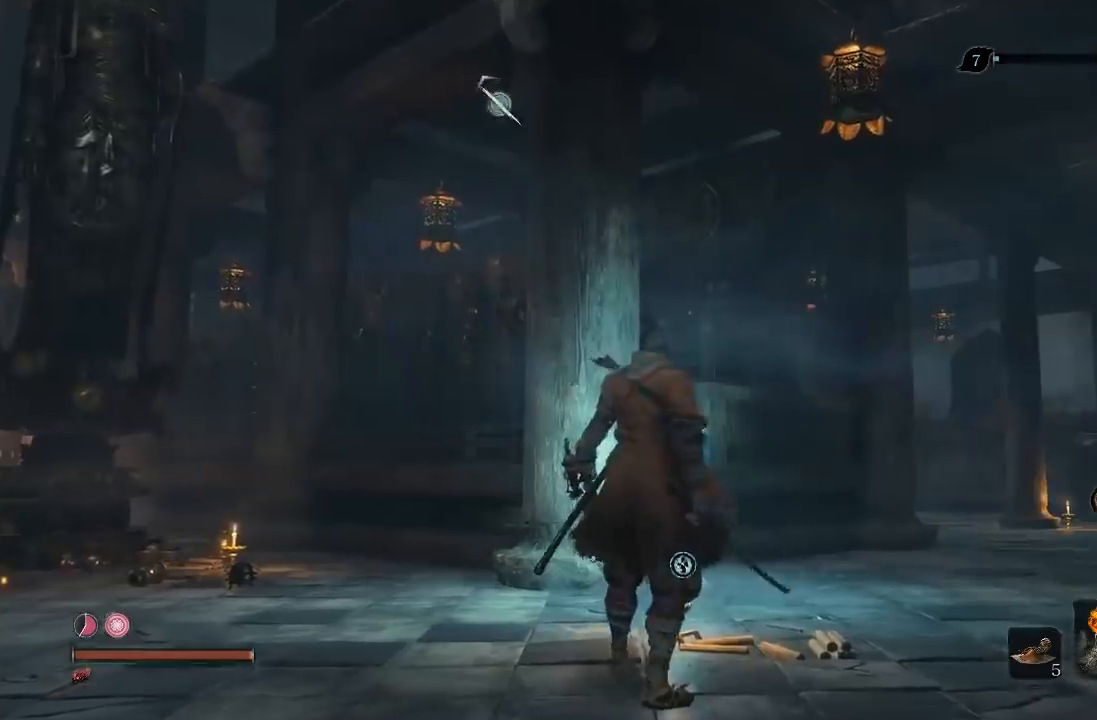
{"buttons": [], "left_stick": "up", "right_stick": "center", "button_events": []}
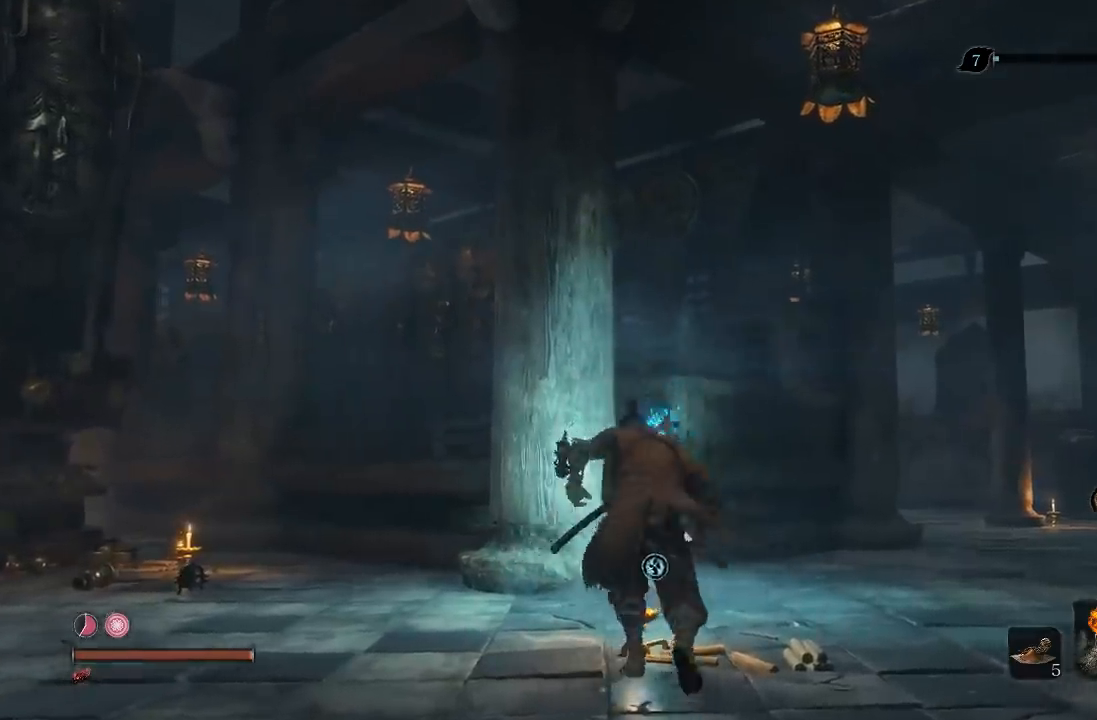
{"buttons": [], "left_stick": "down-left", "right_stick": "left", "button_events": []}
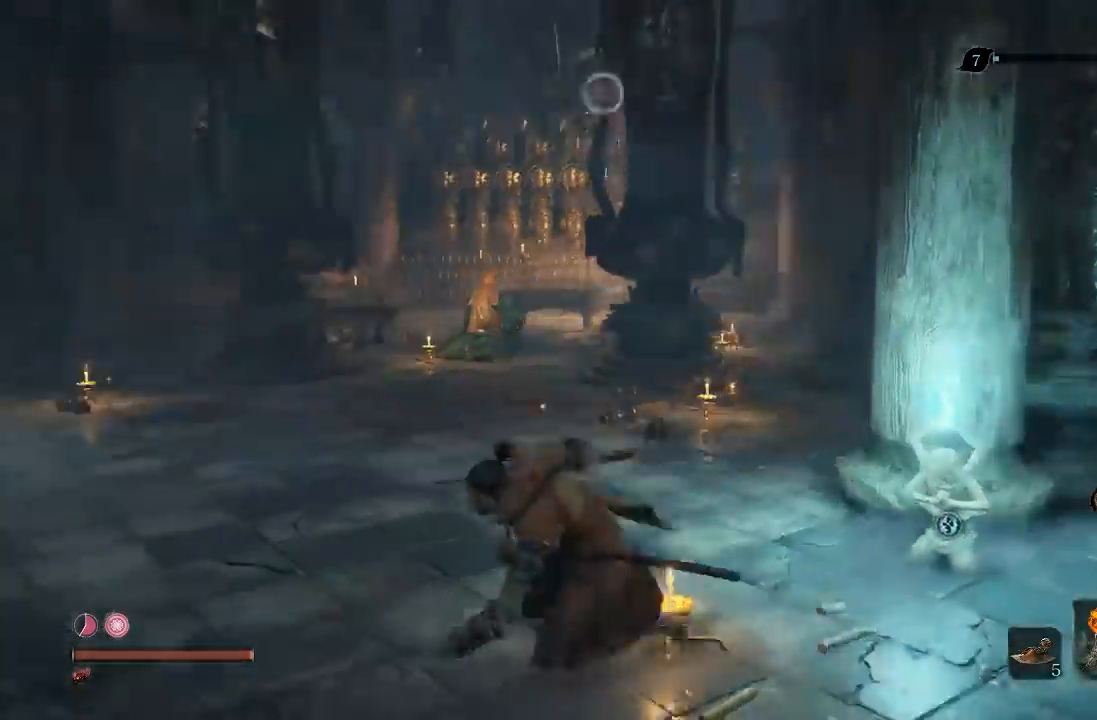
{"buttons": [], "left_stick": "up", "right_stick": "left", "button_events": []}
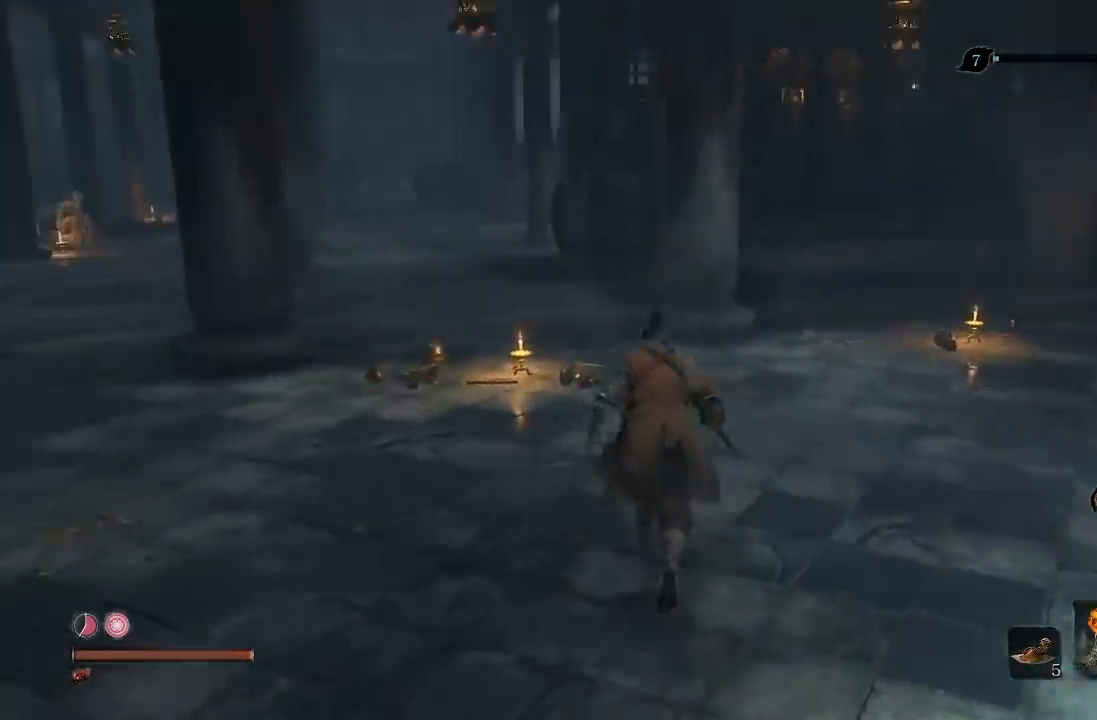
{"buttons": [], "left_stick": "up", "right_stick": "center", "button_events": []}
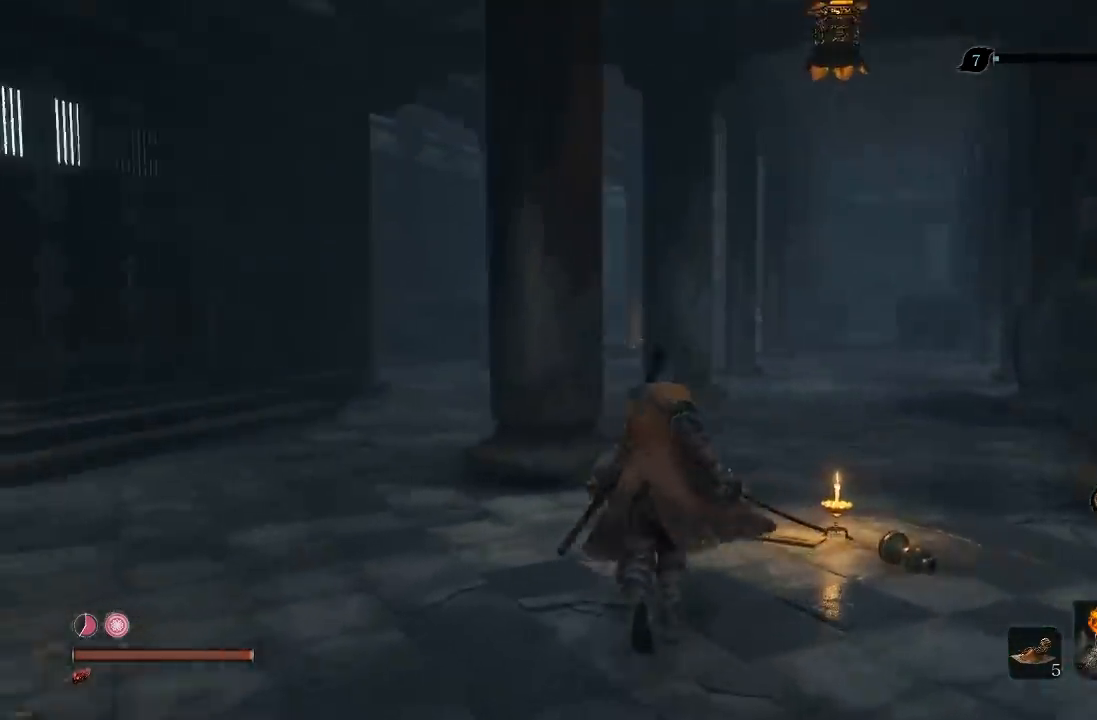
{"buttons": ["B"], "left_stick": "up-right", "right_stick": "up", "button_events": [[67, "B", "down"]]}
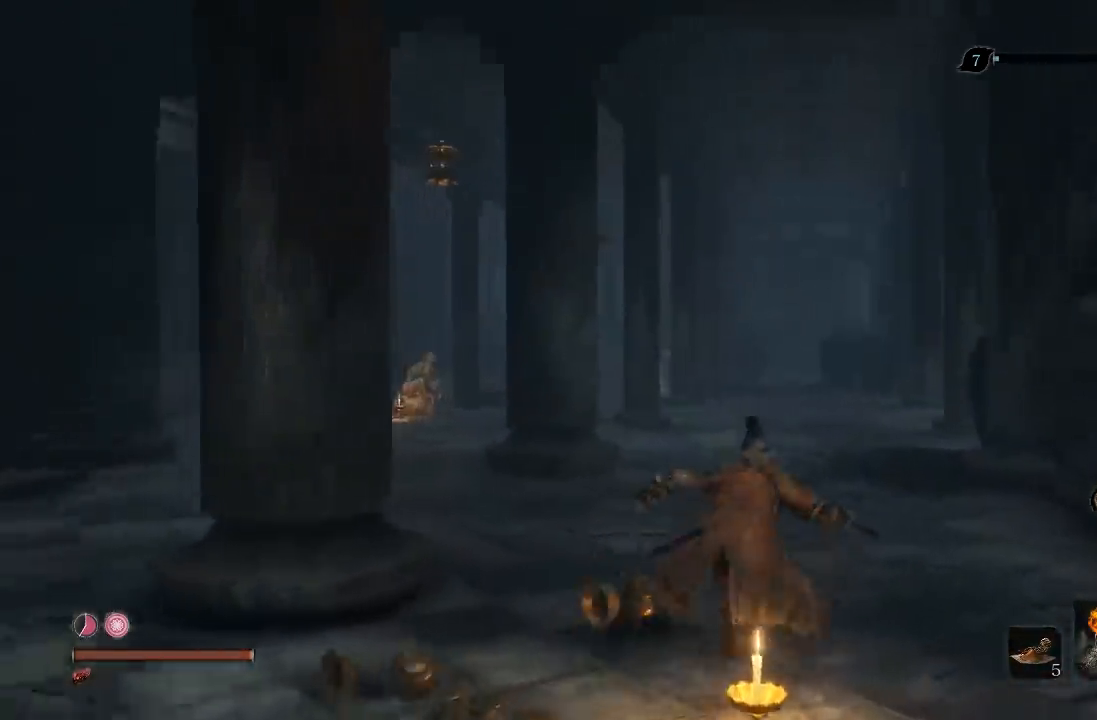
{"buttons": ["B"], "left_stick": "up", "right_stick": "center", "button_events": []}
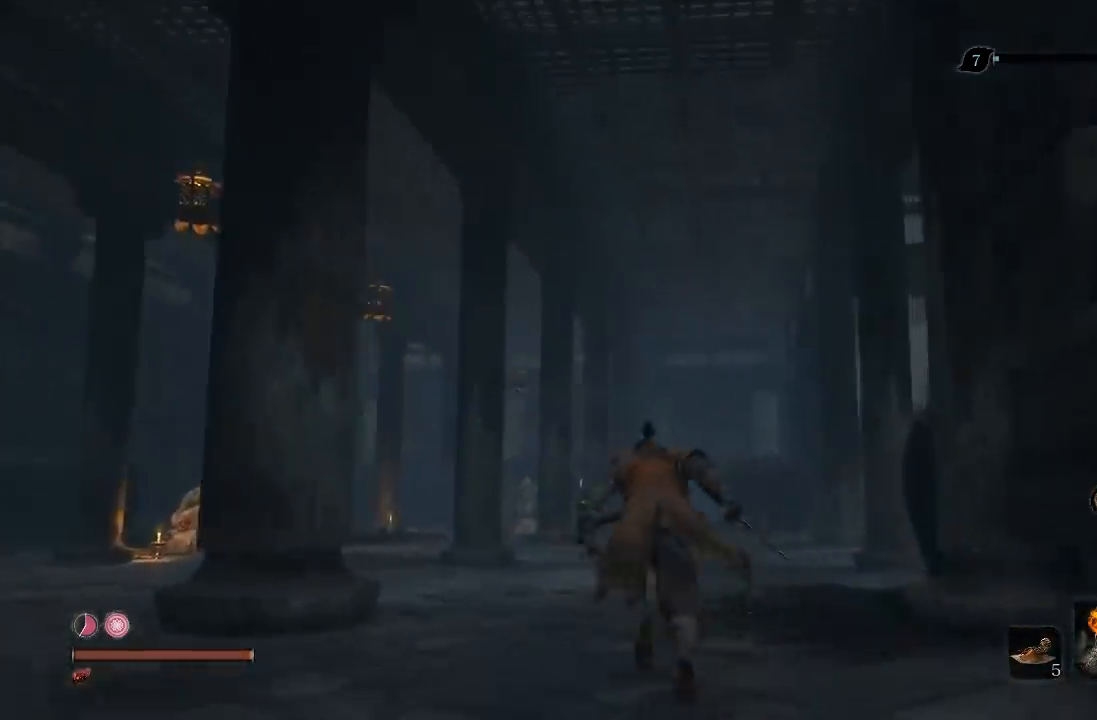
{"buttons": ["B"], "left_stick": "up", "right_stick": "center", "button_events": []}
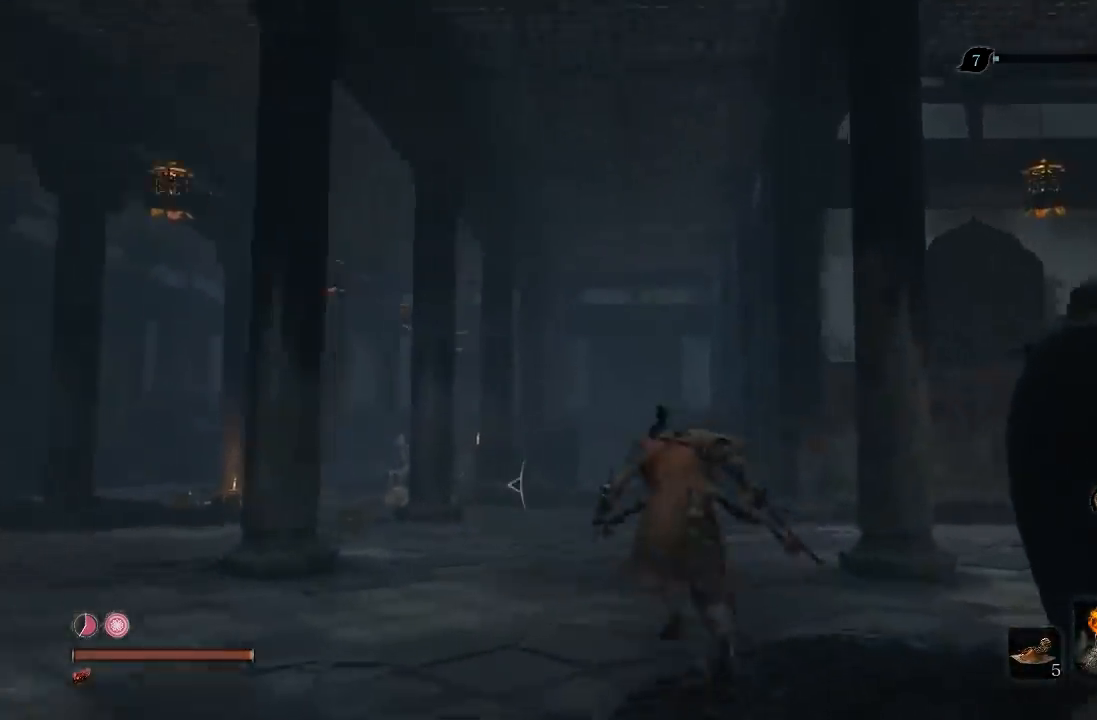
{"buttons": ["B"], "left_stick": "down-left", "right_stick": "left", "button_events": []}
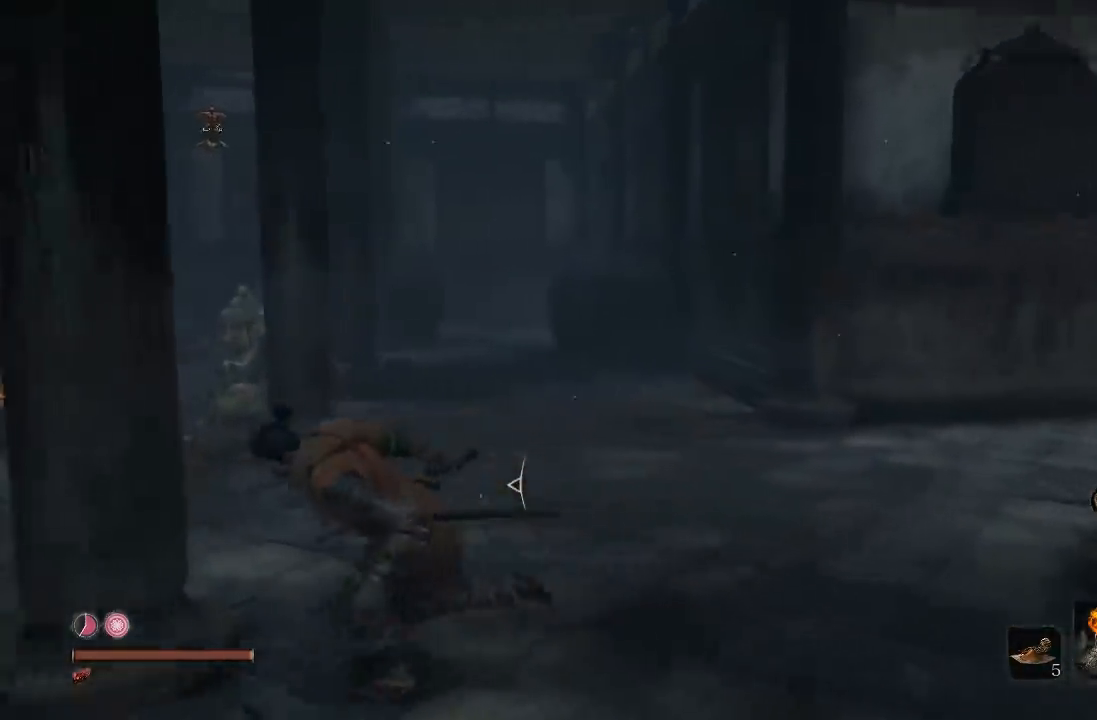
{"buttons": [], "left_stick": "up-right", "right_stick": "left"}
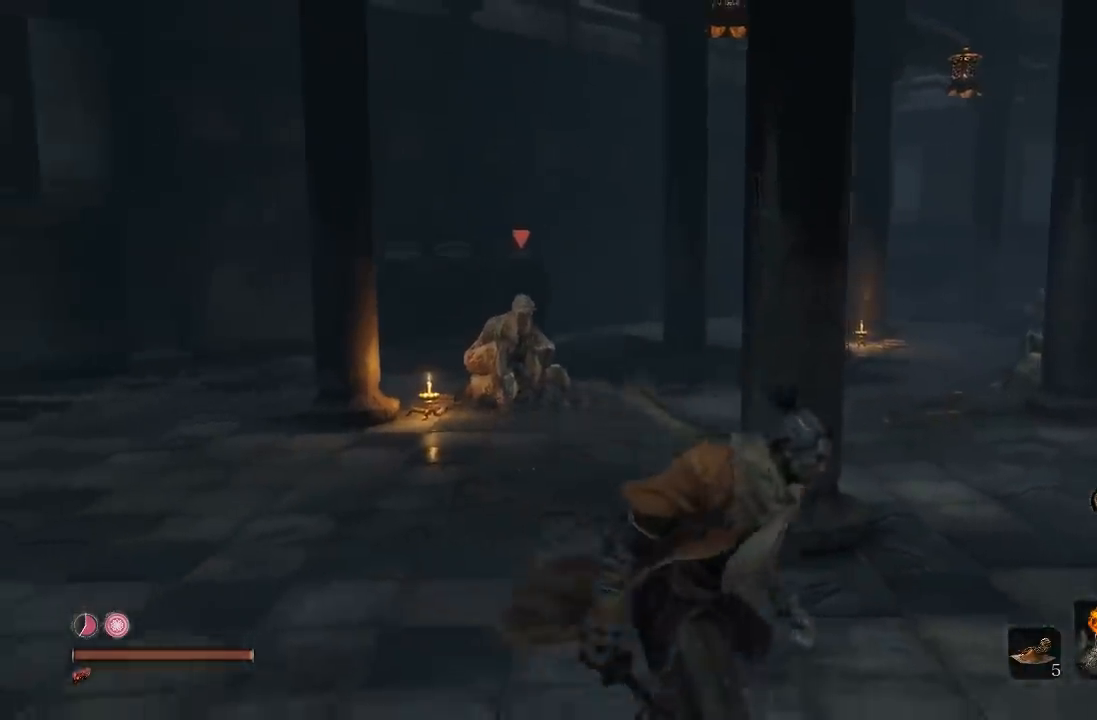
{"buttons": [], "left_stick": "up-right", "right_stick": "left", "button_events": []}
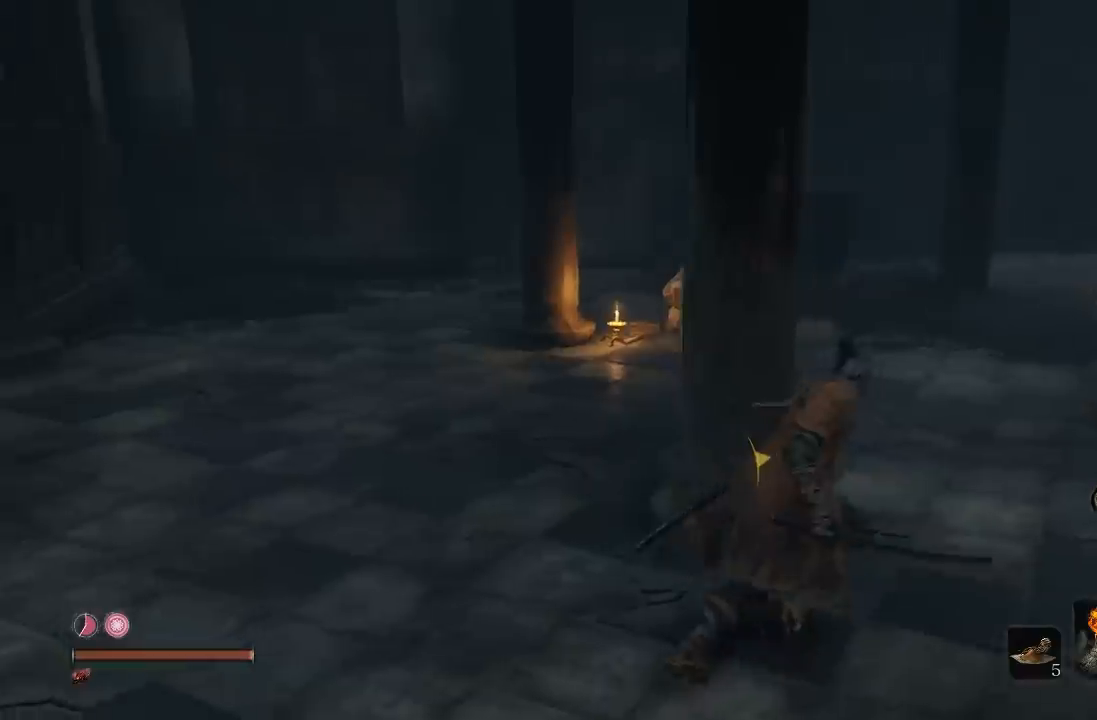
{"buttons": [], "left_stick": "up-left", "right_stick": "left", "button_events": []}
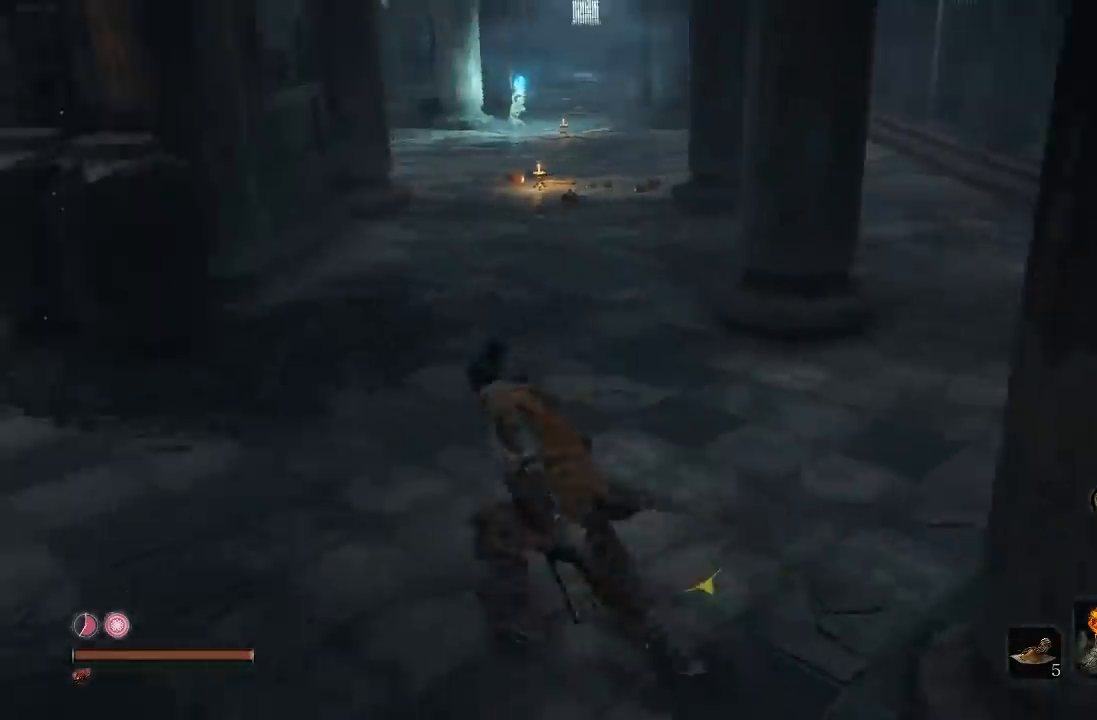
{"buttons": ["B"], "left_stick": "up", "right_stick": "center", "button_events": [[117, "B", "down"]]}
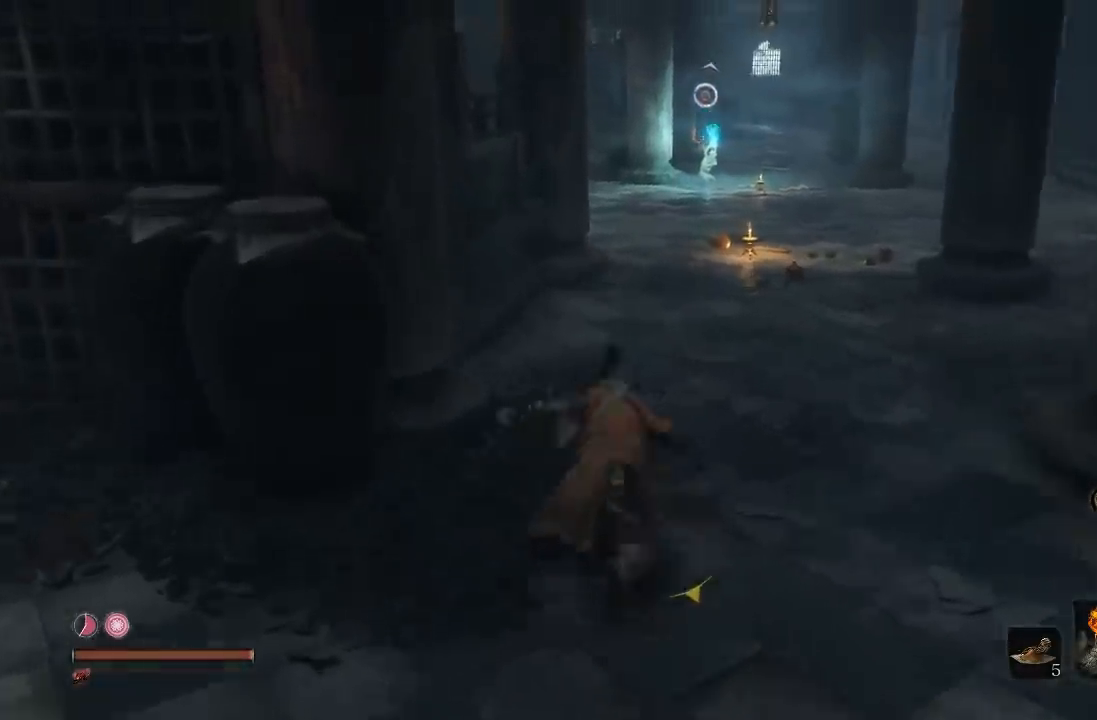
{"buttons": ["B"], "left_stick": "up", "right_stick": "center", "button_events": []}
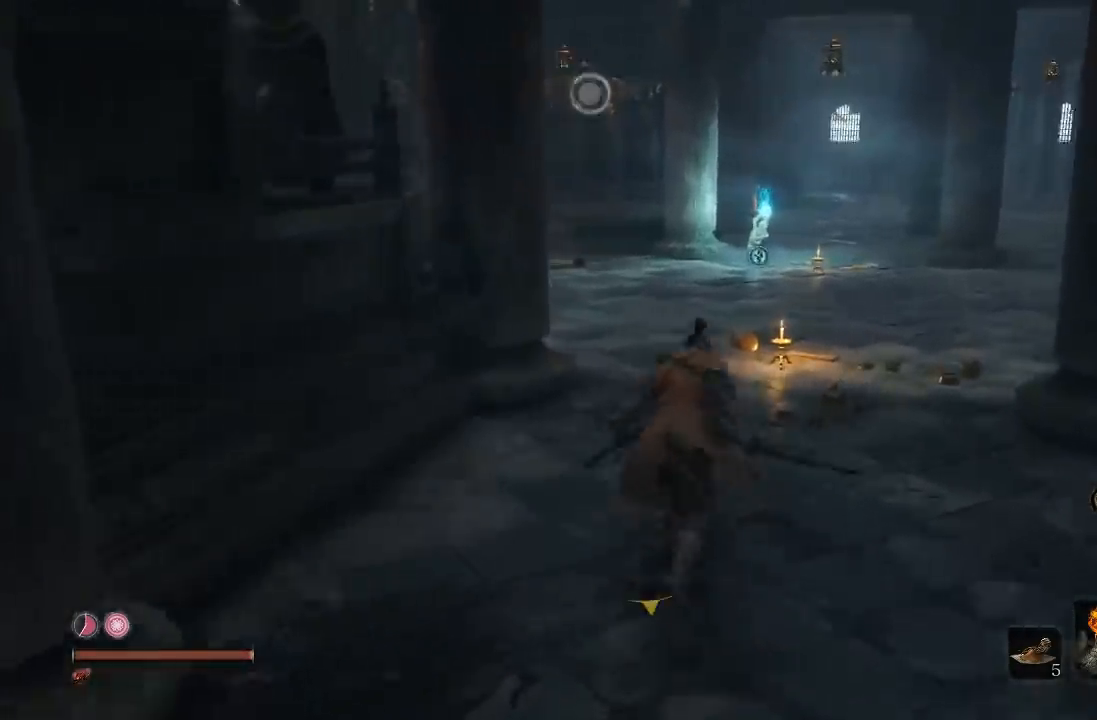
{"buttons": ["B"], "left_stick": "up", "right_stick": "left", "button_events": []}
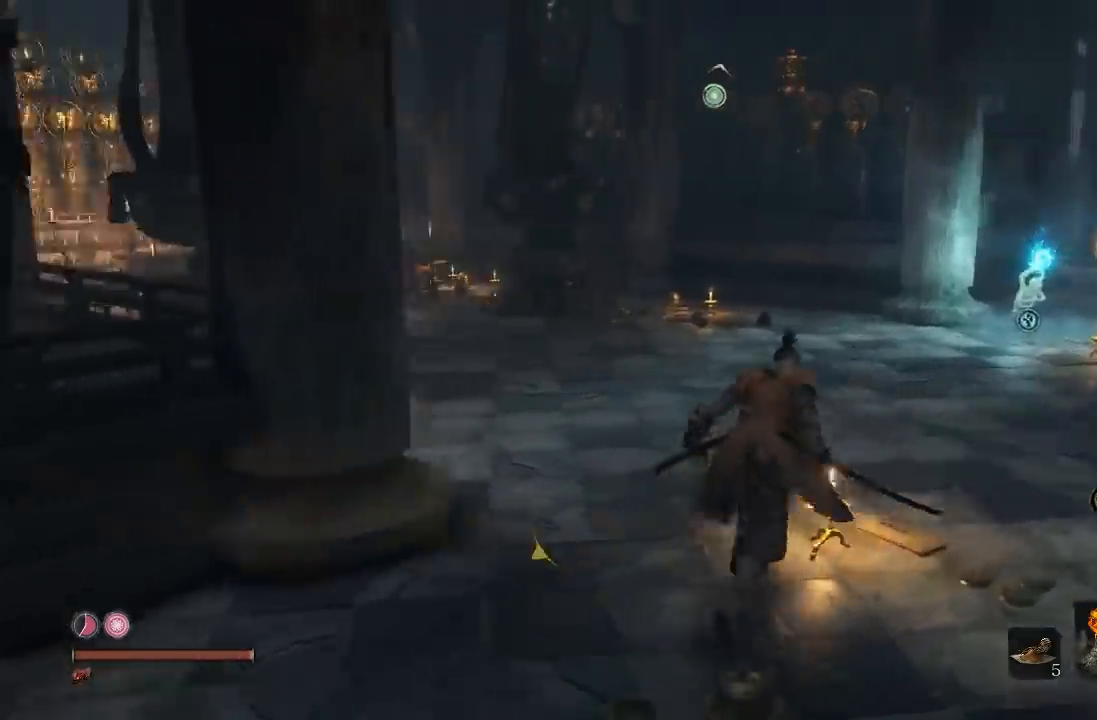
{"buttons": [], "left_stick": "up-right", "right_stick": "left", "button_events": [[217, "B", "up"]]}
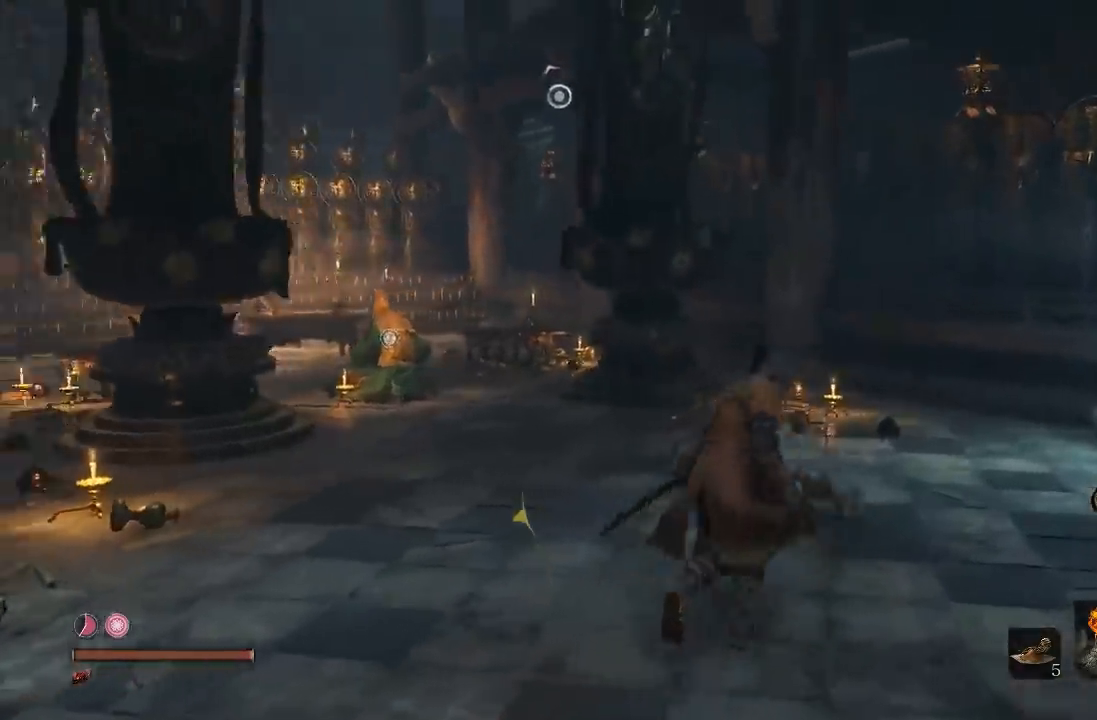
{"buttons": [], "left_stick": "down", "right_stick": "up", "button_events": []}
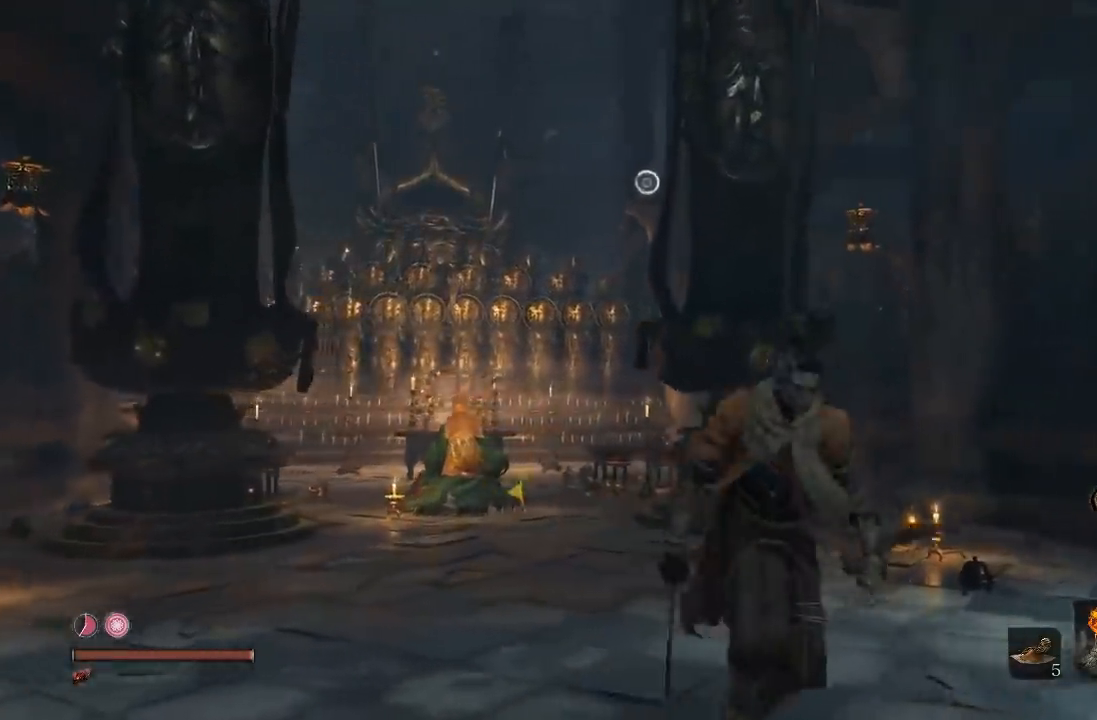
{"buttons": [], "left_stick": "down-right", "right_stick": "center", "button_events": []}
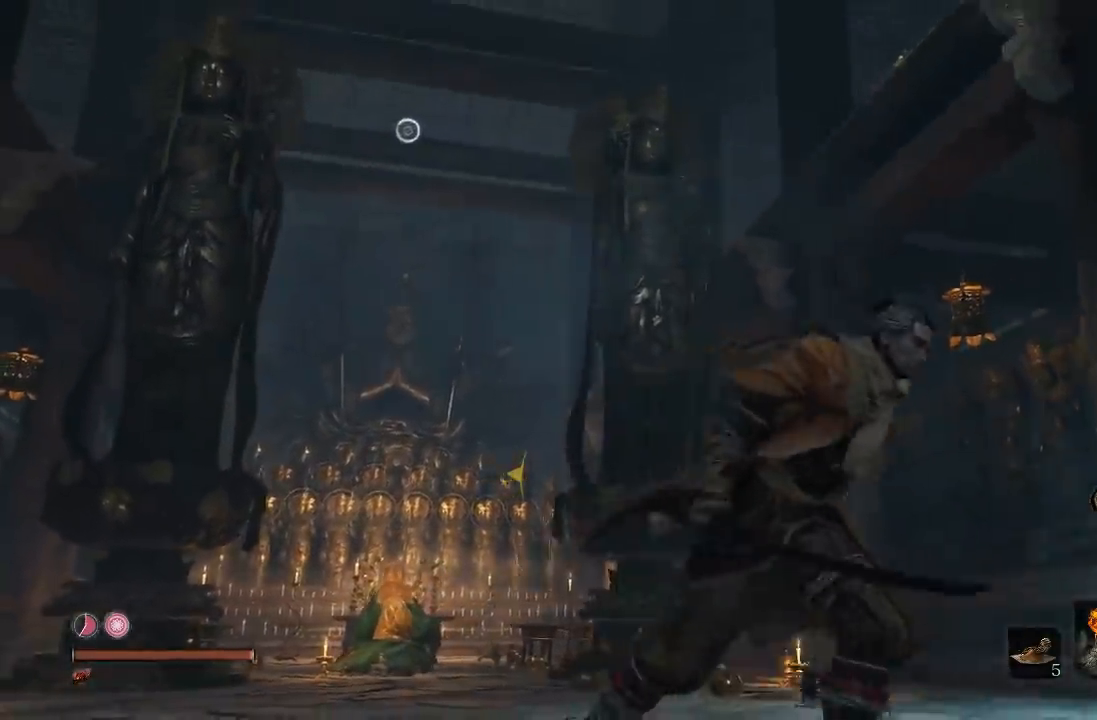
{"buttons": [], "left_stick": "up", "right_stick": "center", "button_events": []}
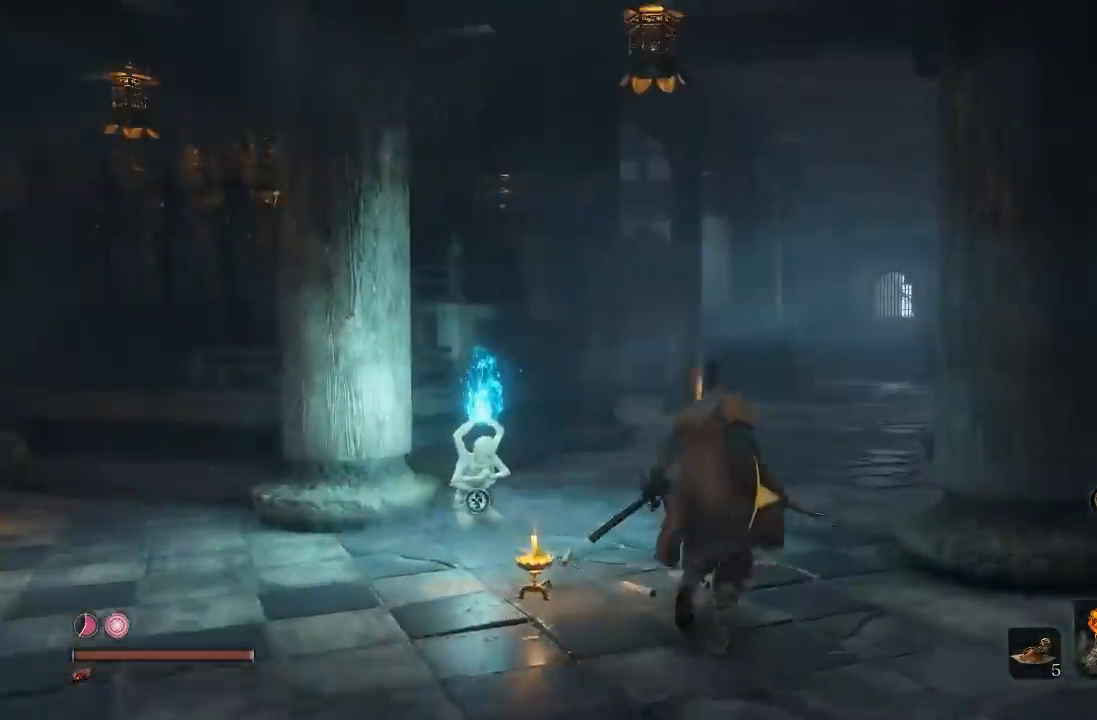
{"buttons": [], "left_stick": "left", "right_stick": "left", "button_events": []}
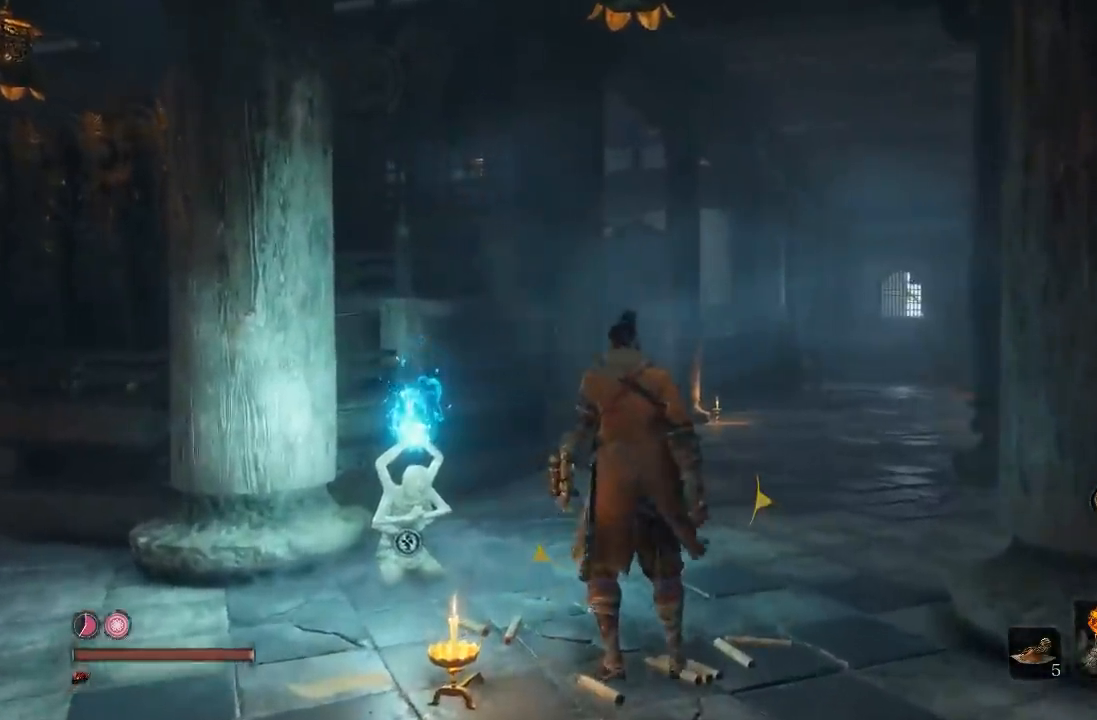
{"buttons": ["X"], "left_stick": "center", "right_stick": "center", "button_events": [[450, "X", "down"]]}
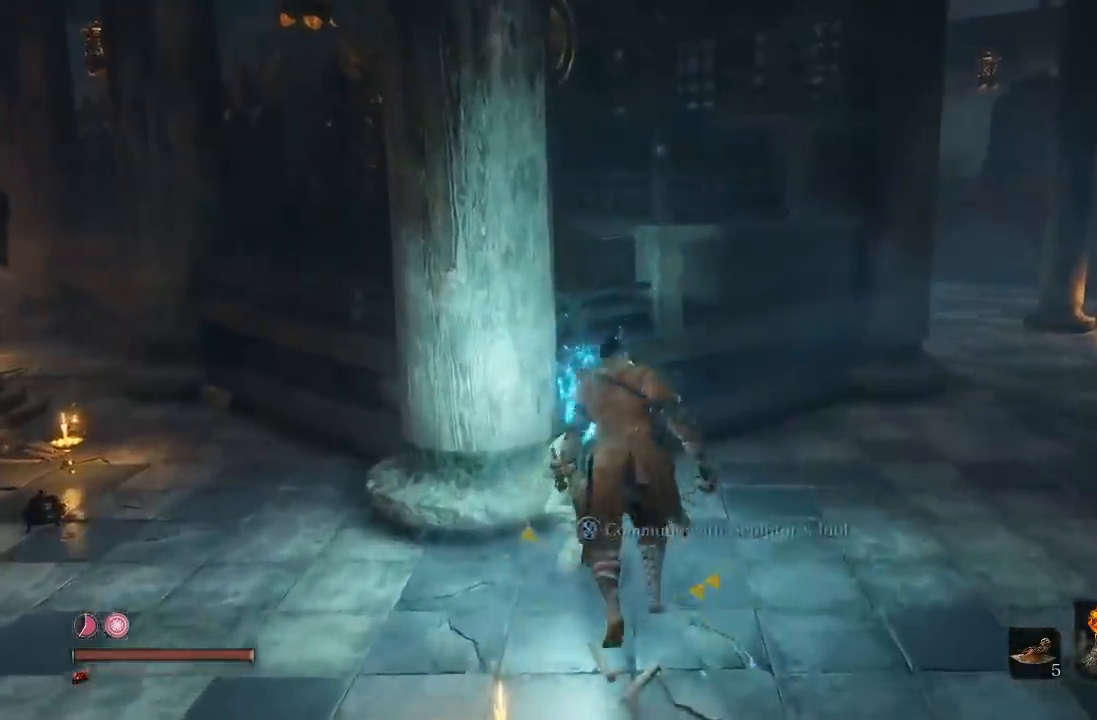
{"buttons": [], "left_stick": "center", "right_stick": "left", "button_events": [[83, "X", "up"]]}
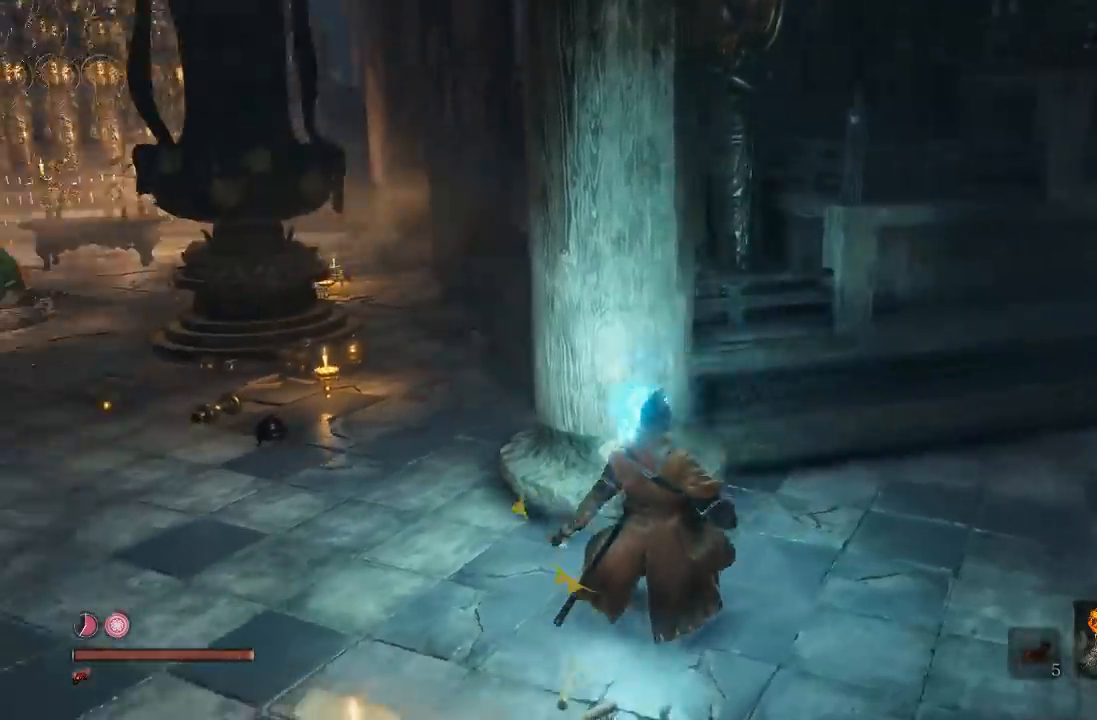
{"buttons": [], "left_stick": "down-left", "right_stick": "up", "button_events": []}